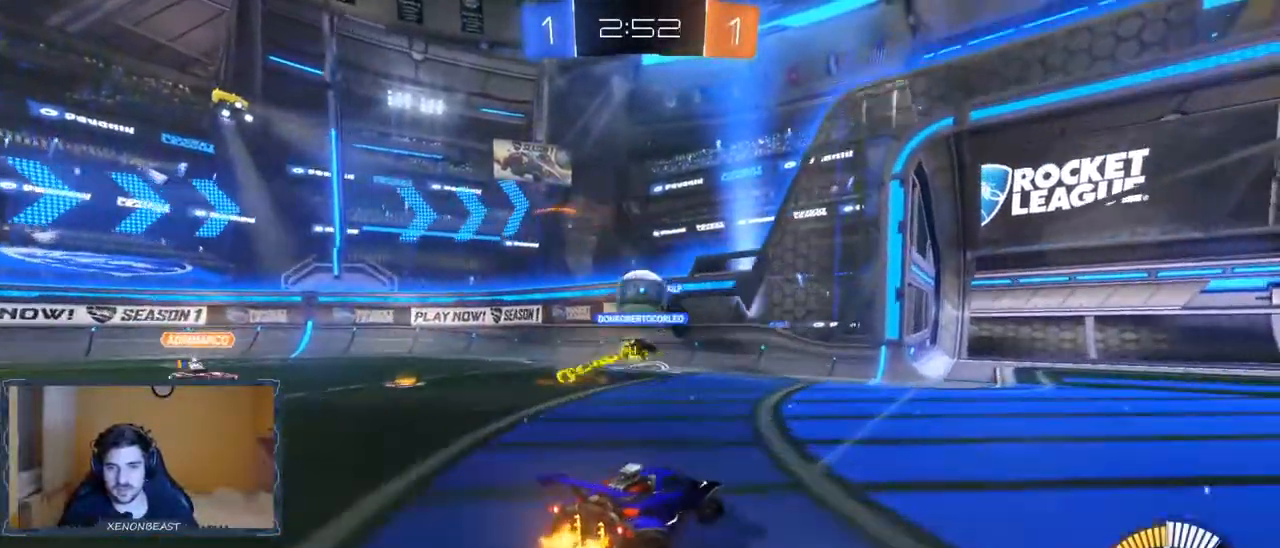
Gameplay with a controller (Xbox layout); each line is a JSON object with the inputs held at the frame after it. "events" lists button and stick changes between this image and that frame as [ms after this image, input, new state], when the widget could be followed in between.
{"buttons": [], "left_stick": "left", "right_stick": "center", "events": [[317, "left_stick", "left"], [417, "R2", "up"]]}
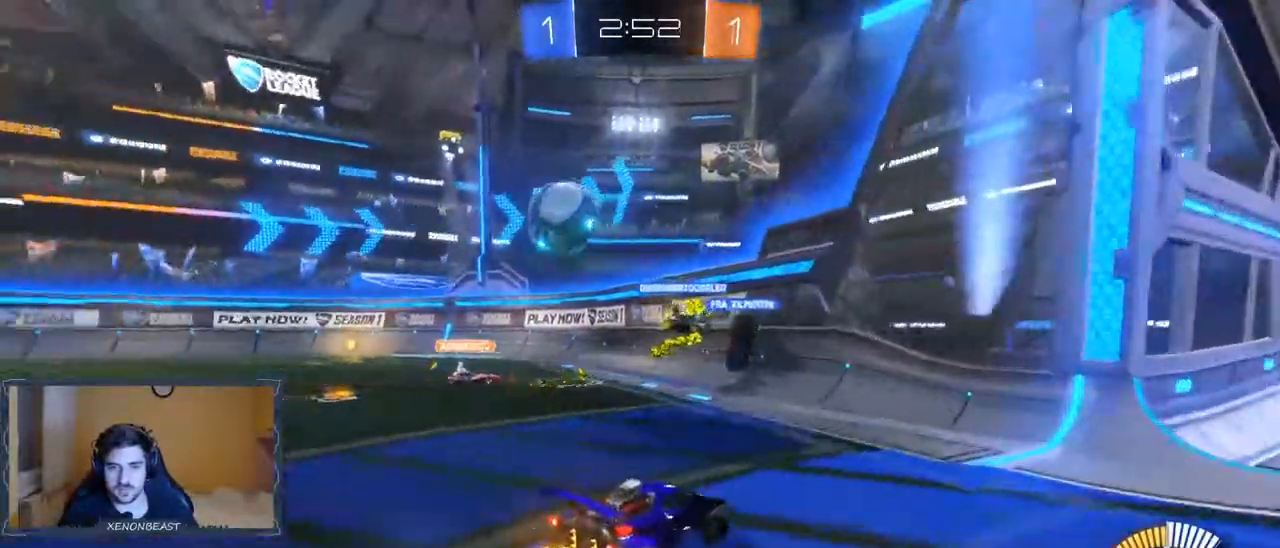
{"buttons": ["R2"], "left_stick": "left", "right_stick": "center", "events": [[100, "R2", "down"], [350, "X", "down"], [500, "X", "up"]]}
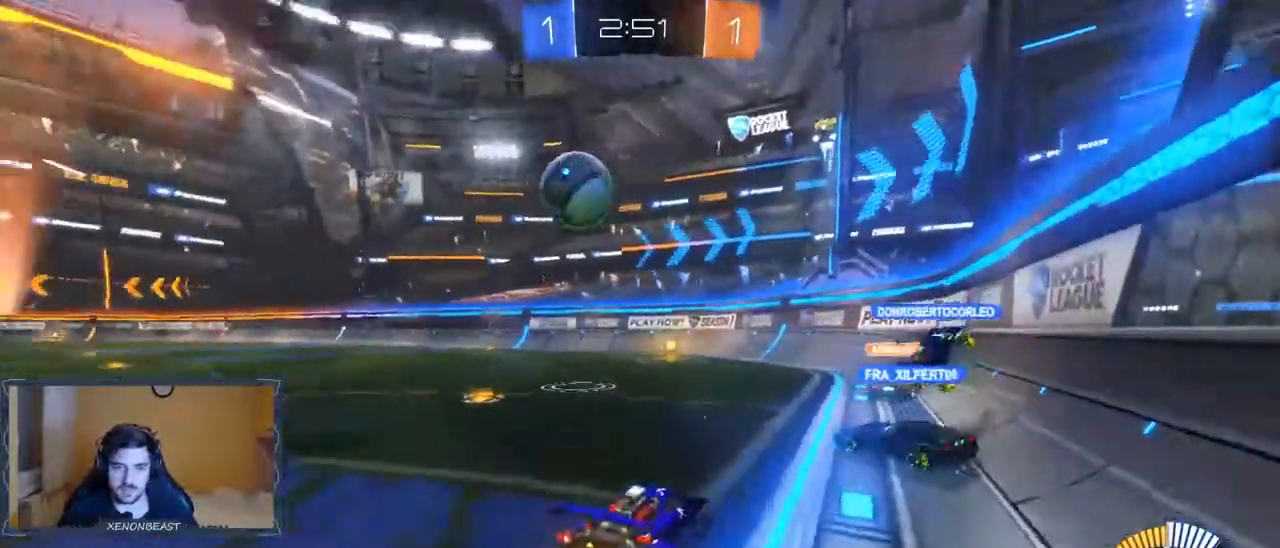
{"buttons": ["B", "R2"], "left_stick": "center", "right_stick": "center", "events": [[167, "B", "down"], [333, "left_stick", "center"]]}
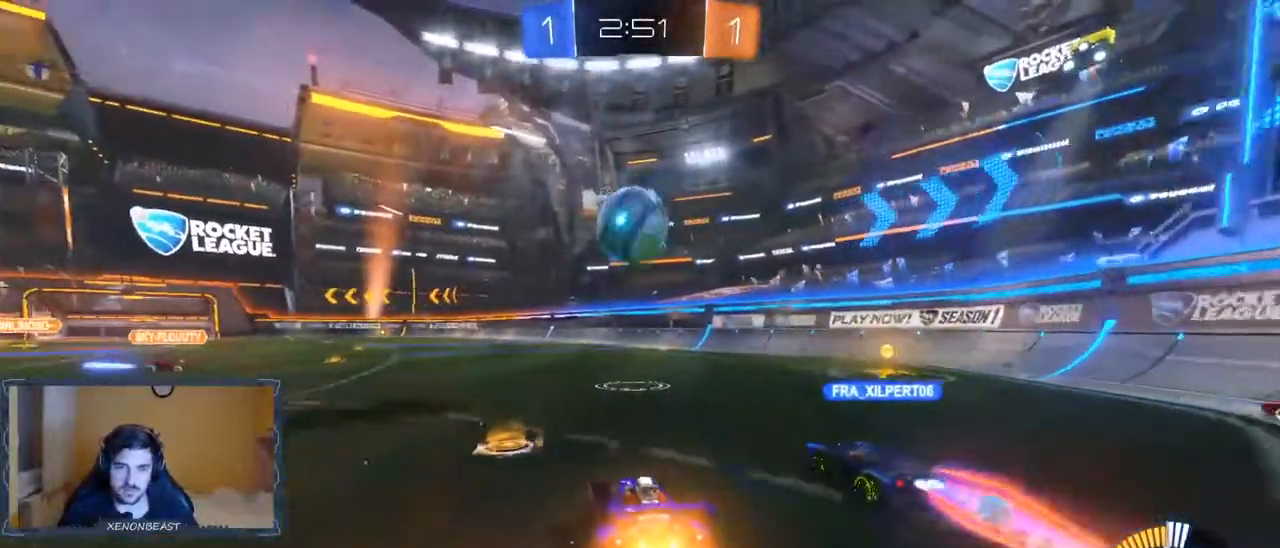
{"buttons": [], "left_stick": "left", "right_stick": "center", "events": [[267, "B", "up"], [383, "left_stick", "left"], [467, "R2", "up"]]}
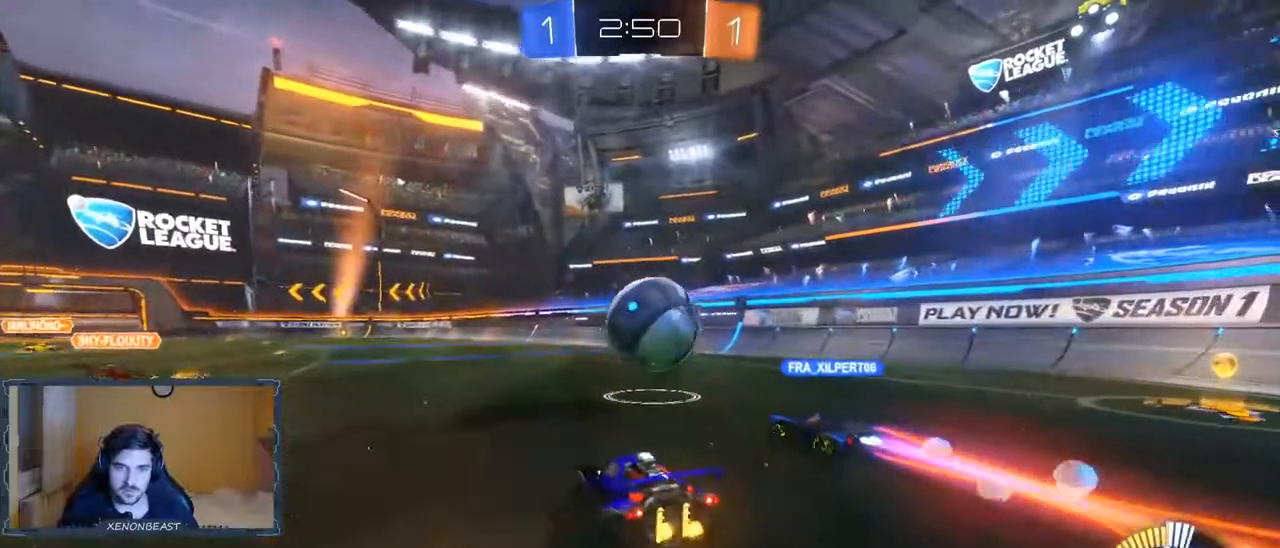
{"buttons": [], "left_stick": "center", "right_stick": "center", "events": [[167, "left_stick", "center"]]}
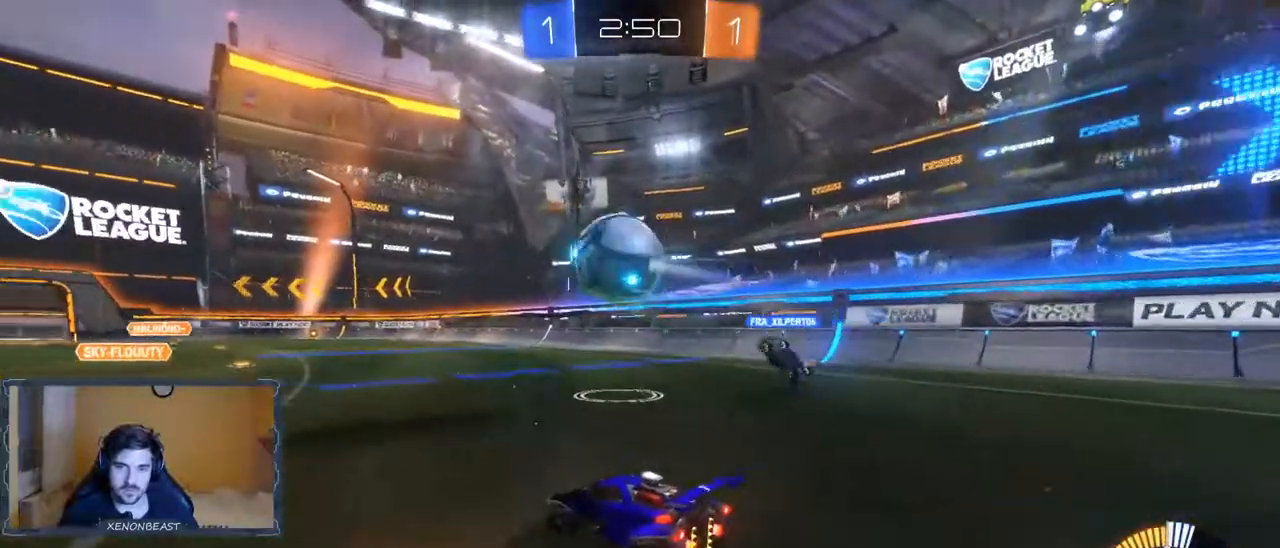
{"buttons": ["R2"], "left_stick": "center", "right_stick": "center", "events": [[33, "R2", "down"], [33, "left_stick", "left"], [367, "left_stick", "center"]]}
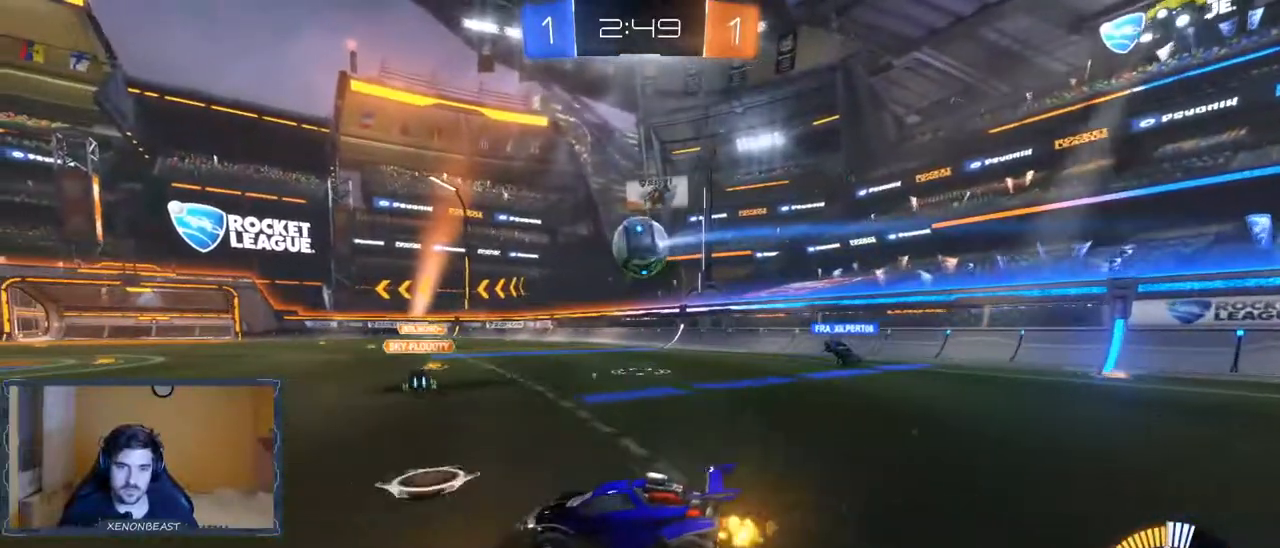
{"buttons": ["R2"], "left_stick": "left", "right_stick": "center", "events": [[83, "left_stick", "right"], [217, "left_stick", "left"]]}
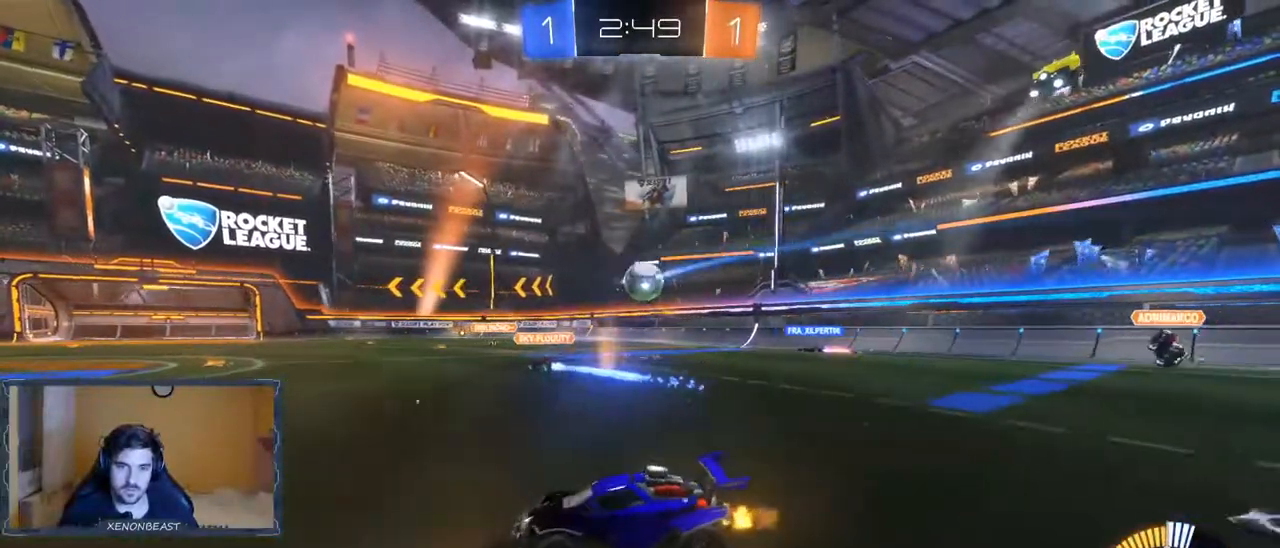
{"buttons": ["R2"], "left_stick": "right", "right_stick": "center", "events": [[67, "left_stick", "center"], [283, "left_stick", "right"]]}
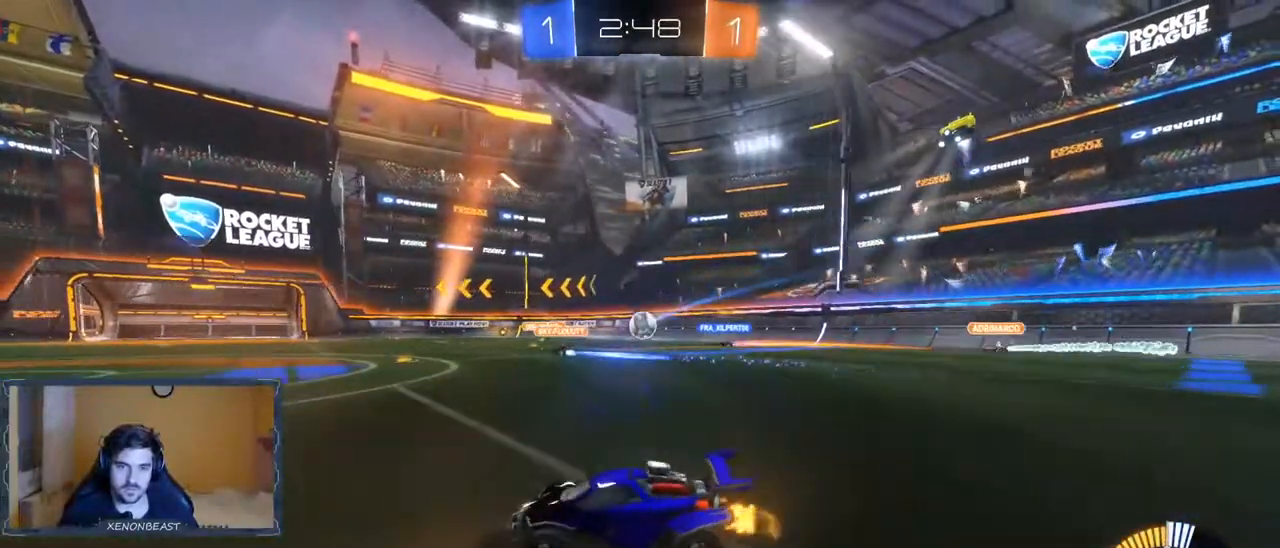
{"buttons": ["R2"], "left_stick": "center", "right_stick": "center", "events": [[483, "left_stick", "center"]]}
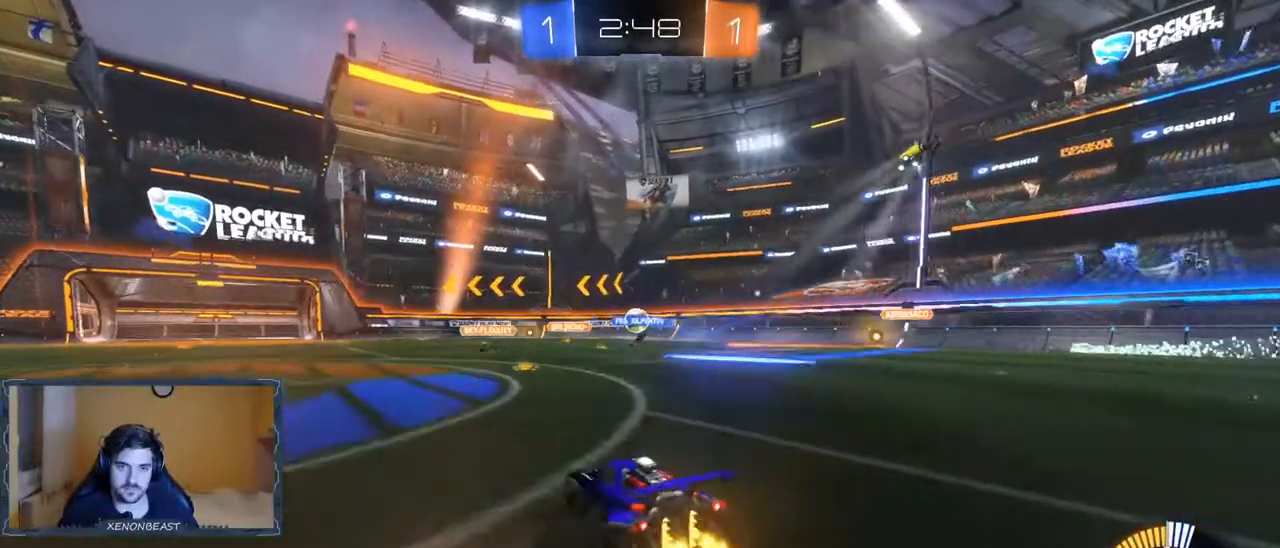
{"buttons": ["R2"], "left_stick": "left", "right_stick": "center", "events": [[367, "left_stick", "left"]]}
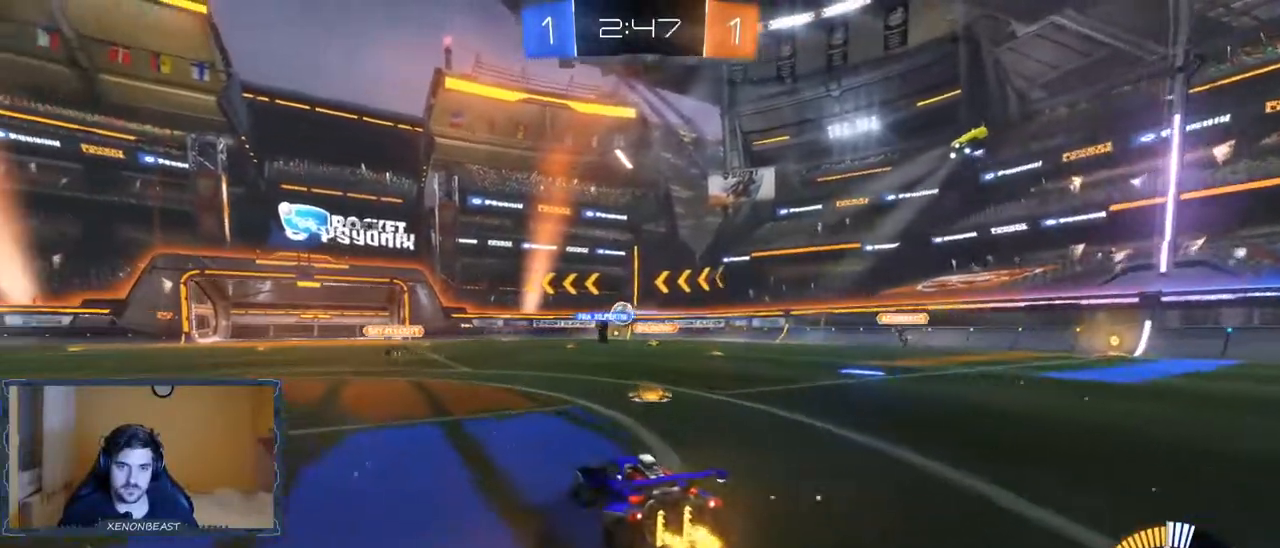
{"buttons": ["R2"], "left_stick": "center", "right_stick": "center", "events": [[167, "left_stick", "center"]]}
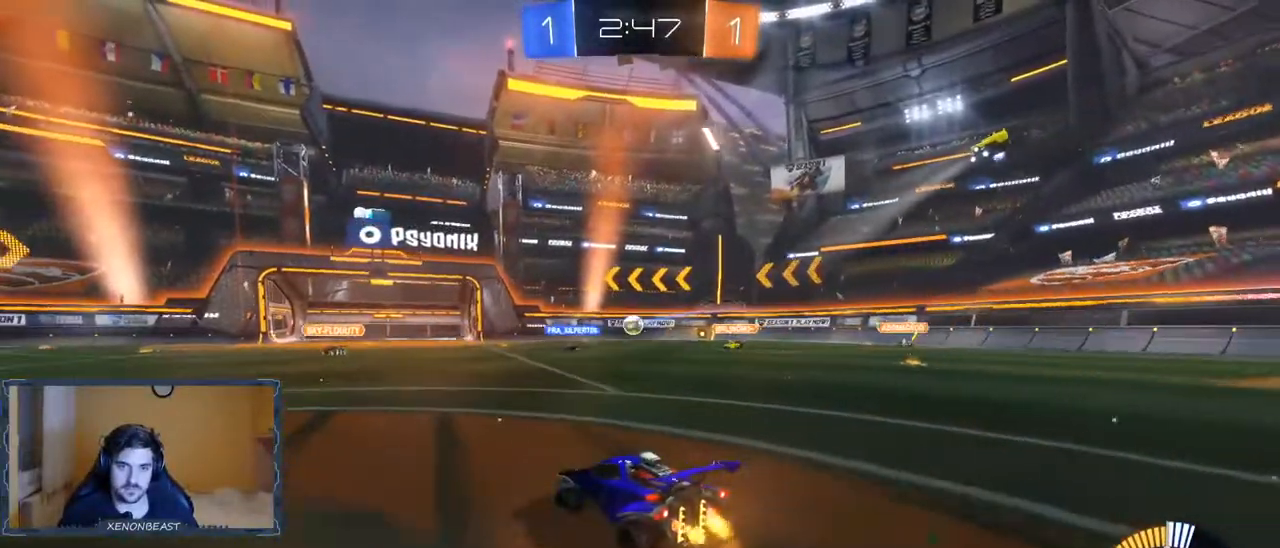
{"buttons": ["R2"], "left_stick": "left", "right_stick": "center", "events": [[83, "left_stick", "left"]]}
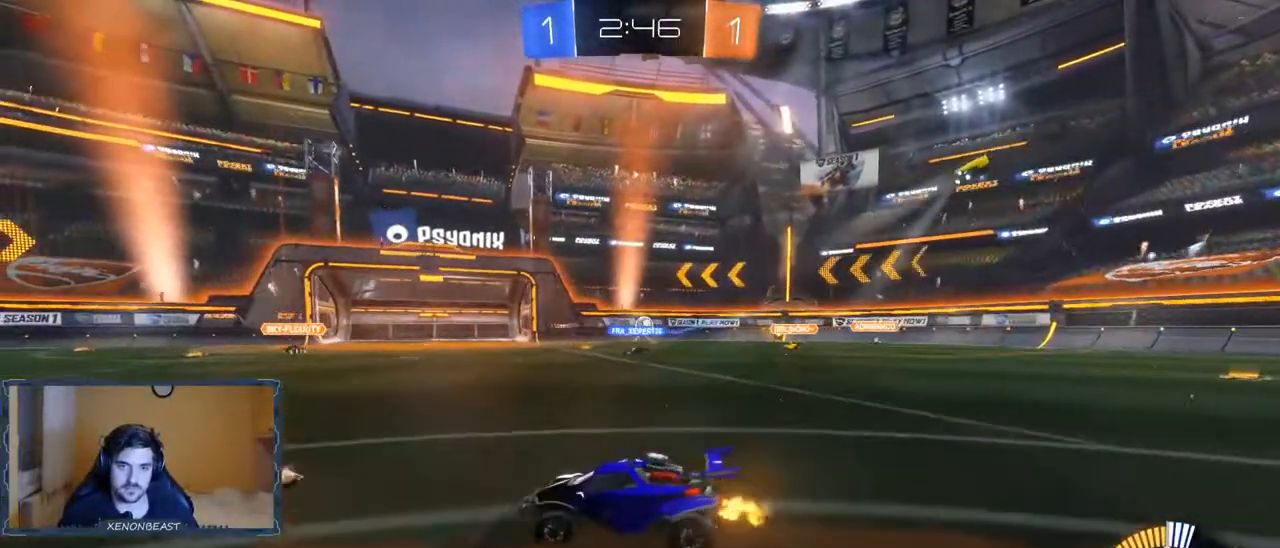
{"buttons": [], "left_stick": "right", "right_stick": "center", "events": [[33, "left_stick", "down"], [50, "R2", "up"], [67, "L2", "down"], [83, "left_stick", "right"], [300, "L2", "up"], [317, "R2", "down"], [483, "R2", "up"]]}
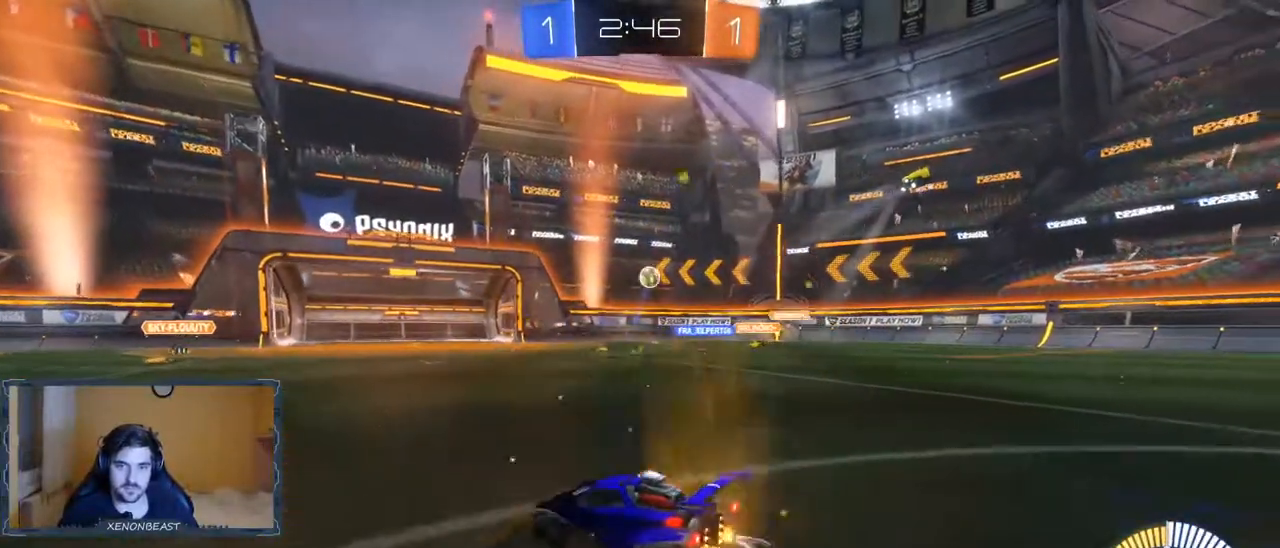
{"buttons": ["R2"], "left_stick": "right", "right_stick": "center", "events": [[483, "R2", "down"]]}
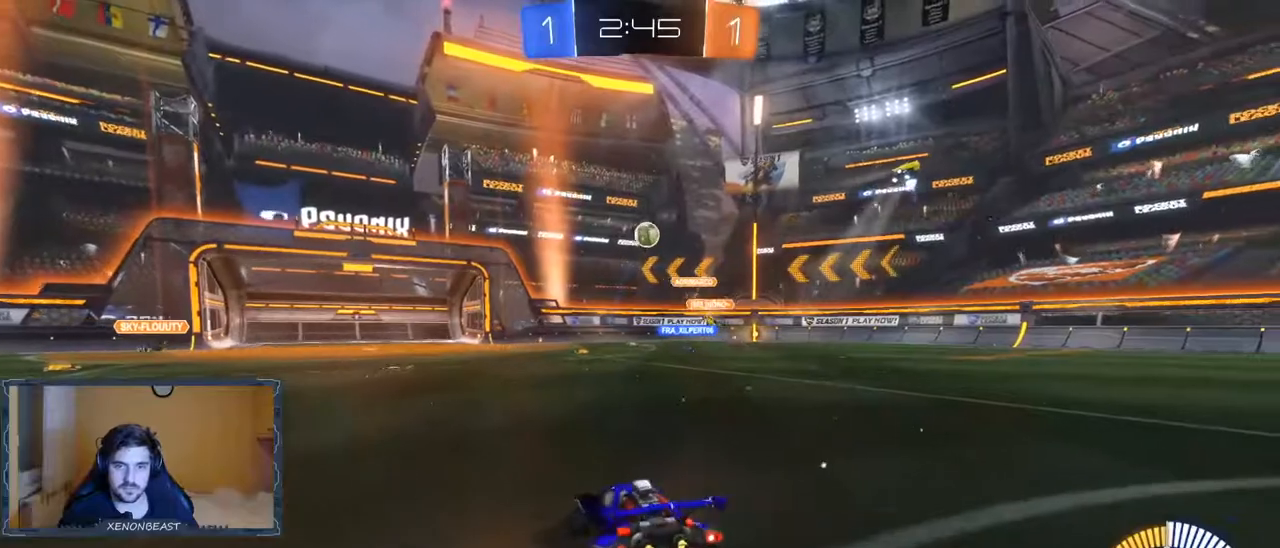
{"buttons": ["B", "R2"], "left_stick": "center", "right_stick": "center", "events": [[433, "B", "down"], [433, "left_stick", "center"]]}
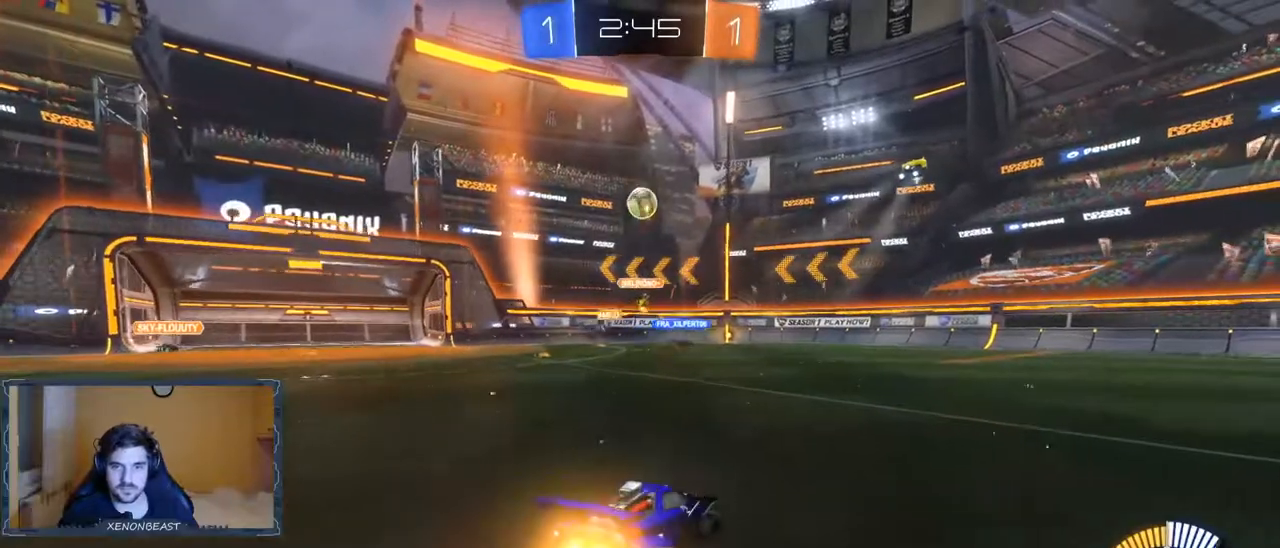
{"buttons": ["A"], "left_stick": "center", "right_stick": "center", "events": [[50, "left_stick", "left"], [167, "B", "up"], [200, "left_stick", "center"], [367, "A", "down"], [400, "R2", "up"], [433, "A", "up"], [467, "A", "down"]]}
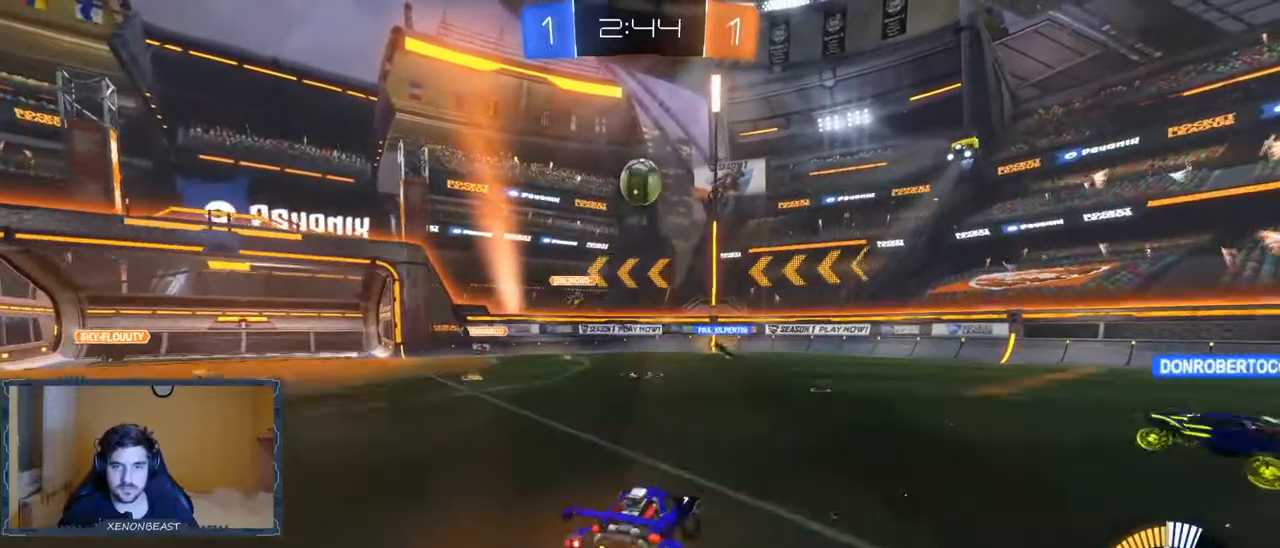
{"buttons": [], "left_stick": "center", "right_stick": "center", "events": [[17, "left_stick", "down"], [33, "A", "up"], [217, "B", "down"], [350, "left_stick", "center"], [467, "B", "up"]]}
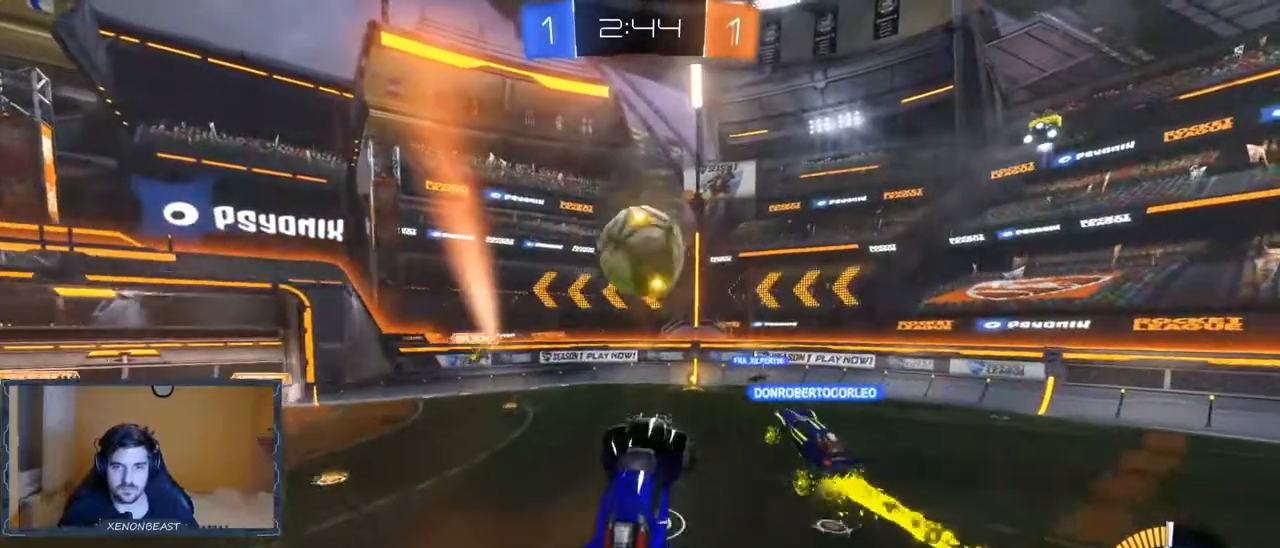
{"buttons": [], "left_stick": "up", "right_stick": "center", "events": [[33, "left_stick", "up"]]}
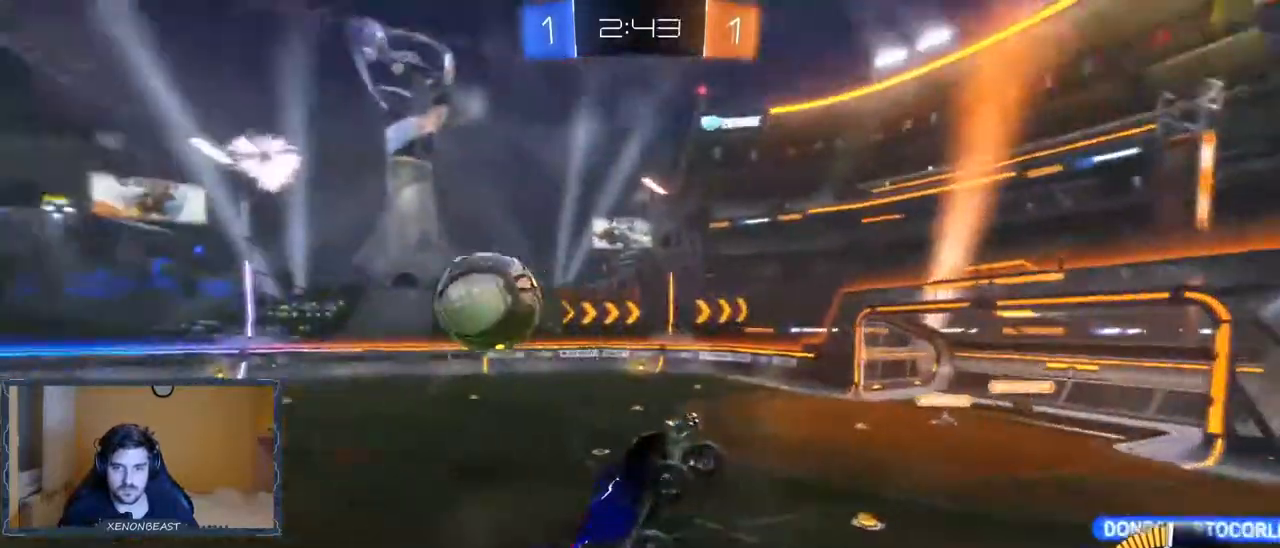
{"buttons": ["R2"], "left_stick": "right", "right_stick": "center", "events": [[83, "left_stick", "center"], [267, "R2", "down"], [483, "left_stick", "right"]]}
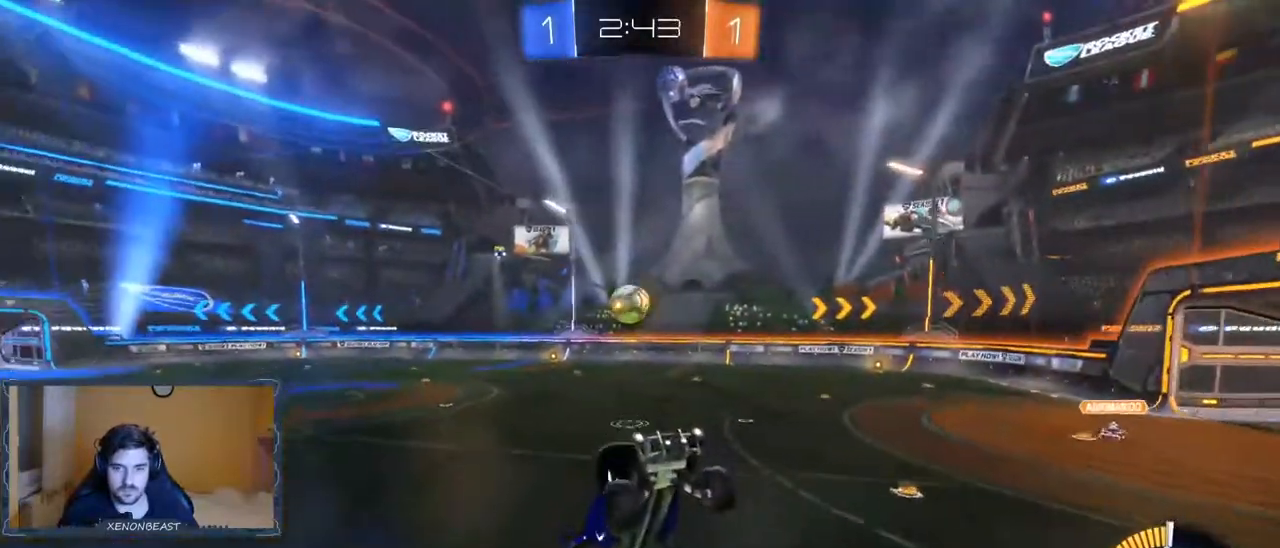
{"buttons": ["R2"], "left_stick": "right", "right_stick": "center", "events": []}
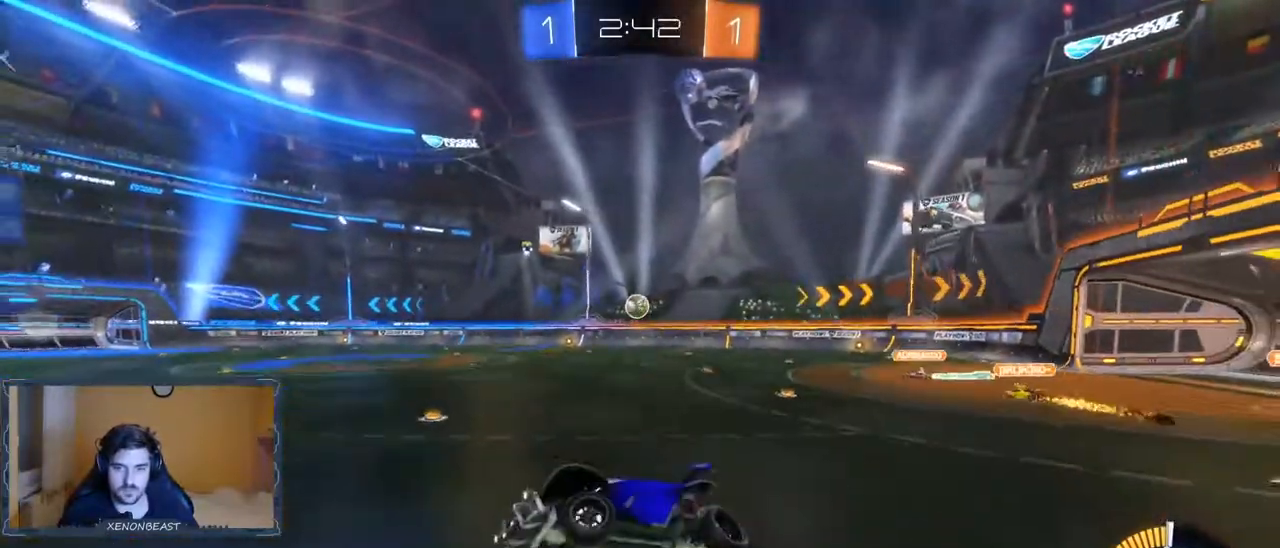
{"buttons": ["R2"], "left_stick": "center", "right_stick": "center", "events": [[33, "left_stick", "center"]]}
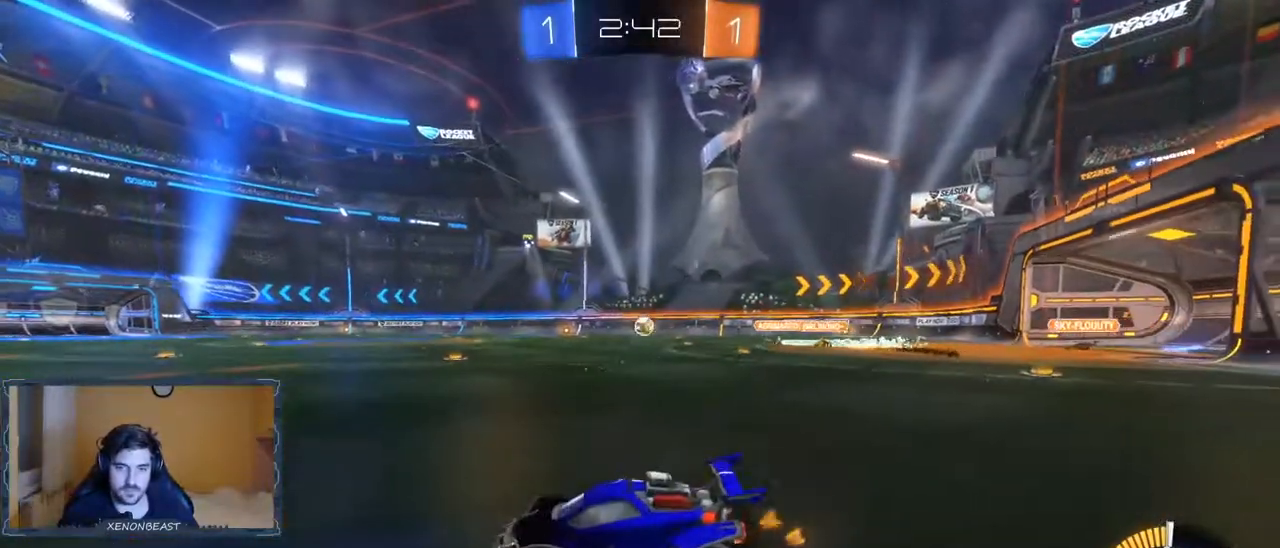
{"buttons": ["B", "R2"], "left_stick": "center", "right_stick": "center", "events": [[100, "B", "down"], [283, "left_stick", "right"], [483, "left_stick", "center"]]}
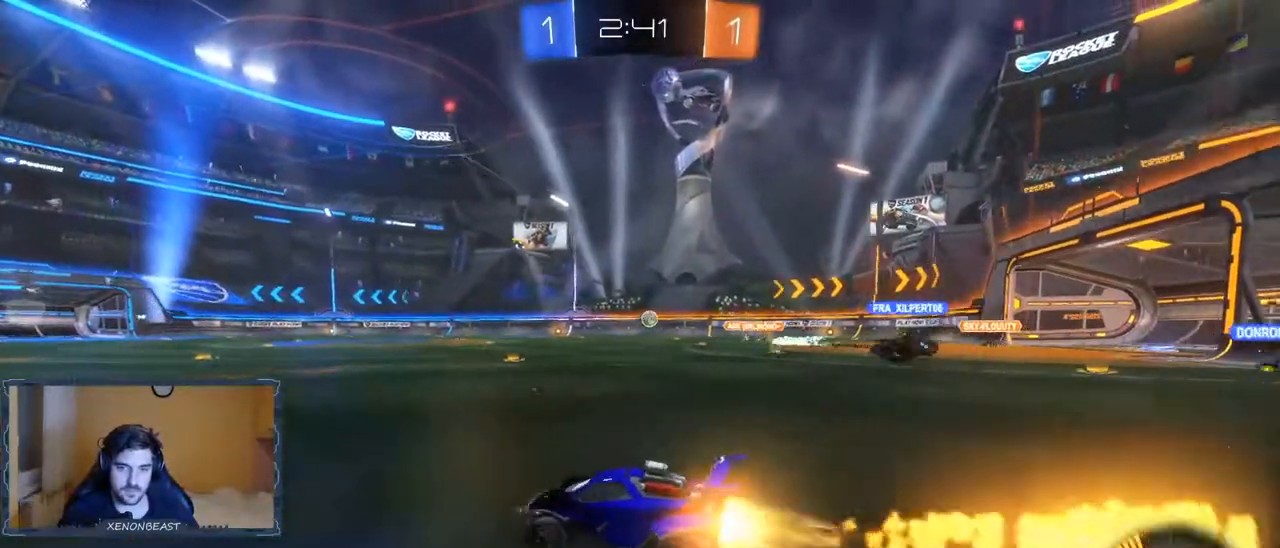
{"buttons": ["A", "R2"], "left_stick": "up-left", "right_stick": "center", "events": [[233, "B", "up"], [317, "A", "down"], [317, "left_stick", "up"], [400, "A", "up"], [450, "left_stick", "up-left"], [467, "A", "down"]]}
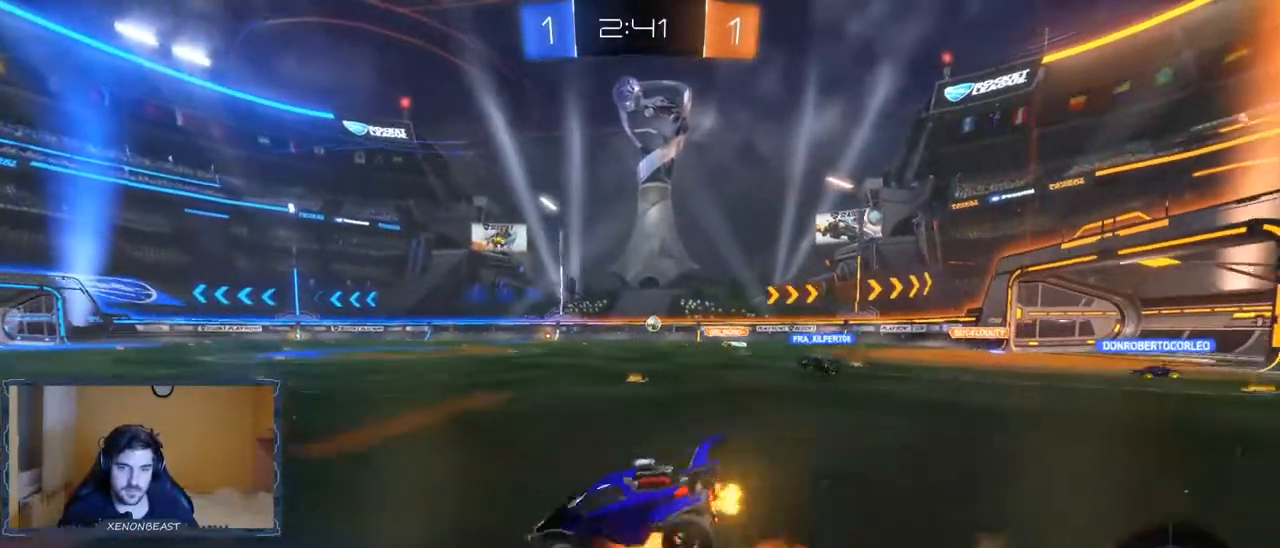
{"buttons": ["R2"], "left_stick": "center", "right_stick": "center", "events": [[50, "A", "up"], [217, "left_stick", "center"], [367, "Y", "down"], [467, "Y", "up"]]}
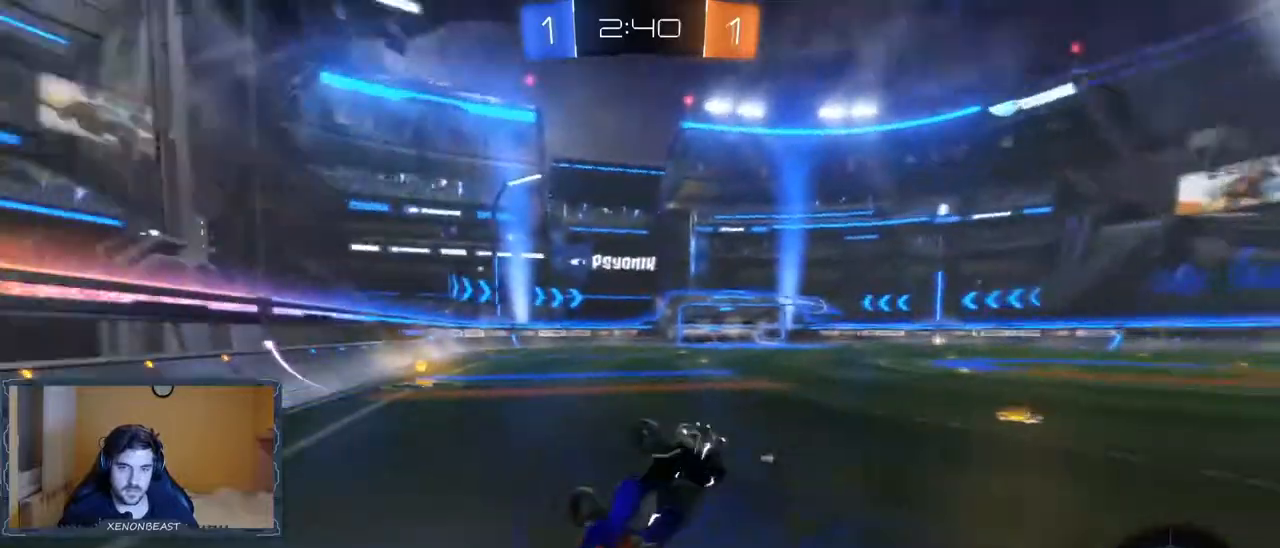
{"buttons": ["R2"], "left_stick": "center", "right_stick": "center", "events": [[183, "Y", "down"], [267, "Y", "up"]]}
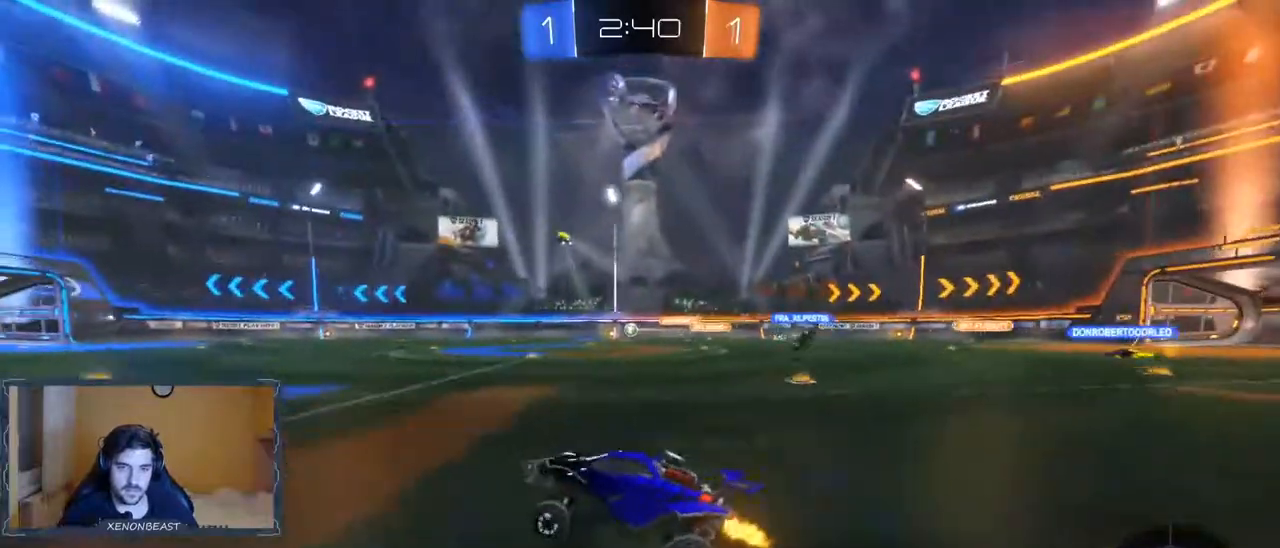
{"buttons": ["B", "R2"], "left_stick": "center", "right_stick": "center", "events": [[17, "B", "down"], [117, "left_stick", "right"], [267, "left_stick", "center"]]}
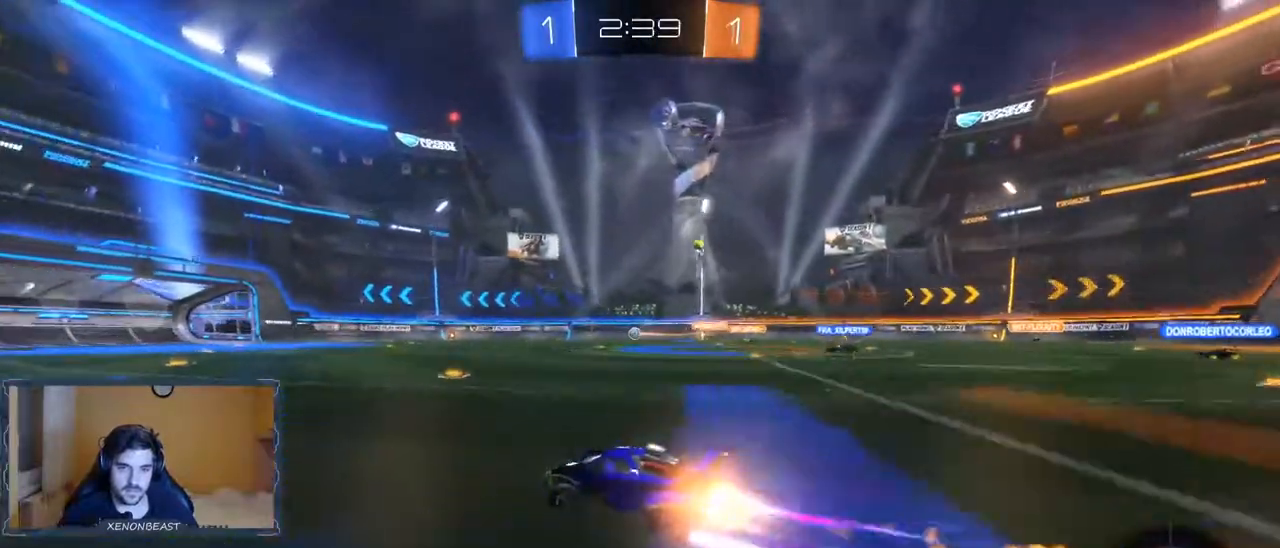
{"buttons": ["R2"], "left_stick": "left", "right_stick": "center", "events": [[117, "left_stick", "right"], [250, "left_stick", "center"], [383, "left_stick", "left"], [450, "B", "up"]]}
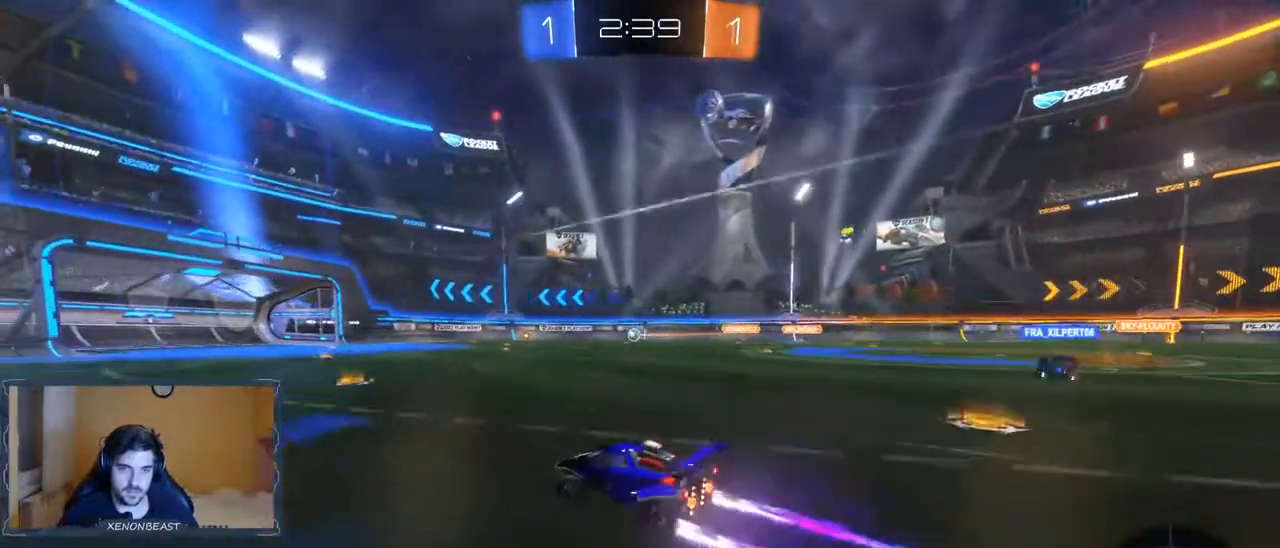
{"buttons": ["R2"], "left_stick": "left", "right_stick": "center", "events": [[50, "left_stick", "center"], [217, "left_stick", "right"], [350, "left_stick", "center"], [450, "left_stick", "left"]]}
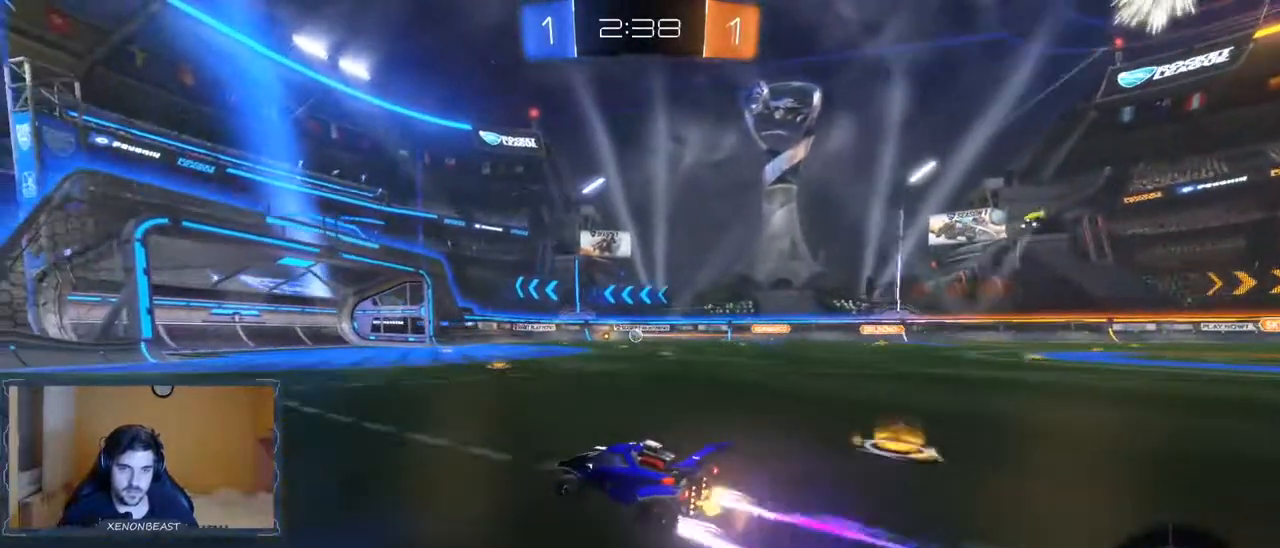
{"buttons": ["R2"], "left_stick": "right", "right_stick": "center", "events": [[117, "left_stick", "center"], [350, "left_stick", "right"]]}
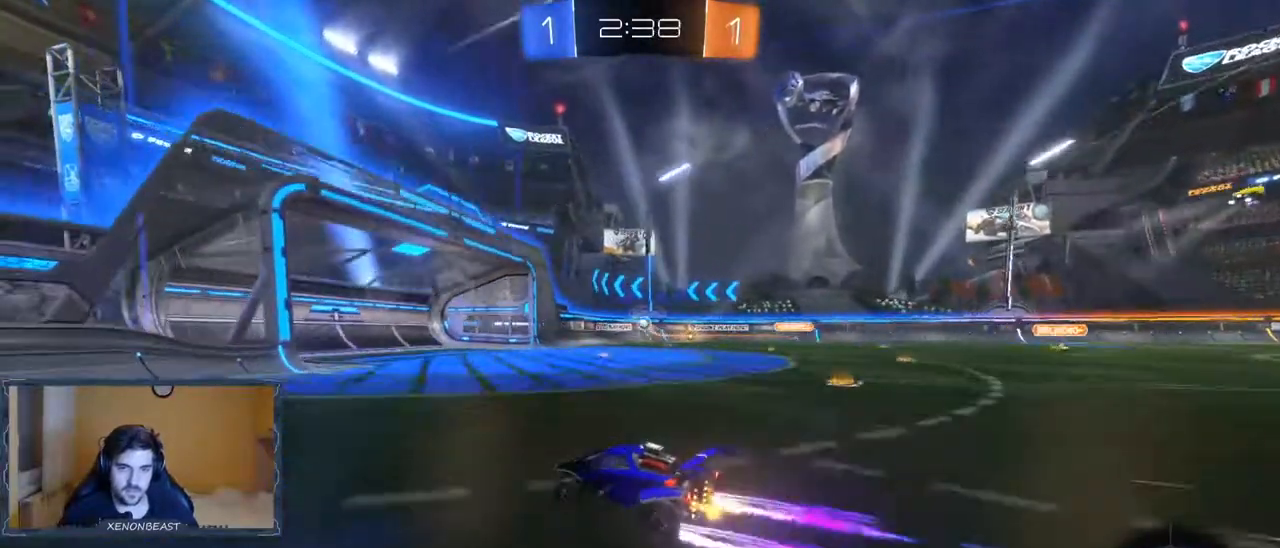
{"buttons": [], "left_stick": "left", "right_stick": "center", "events": [[133, "L2", "down"], [133, "left_stick", "center"], [167, "R2", "up"], [383, "L2", "up"], [433, "left_stick", "left"]]}